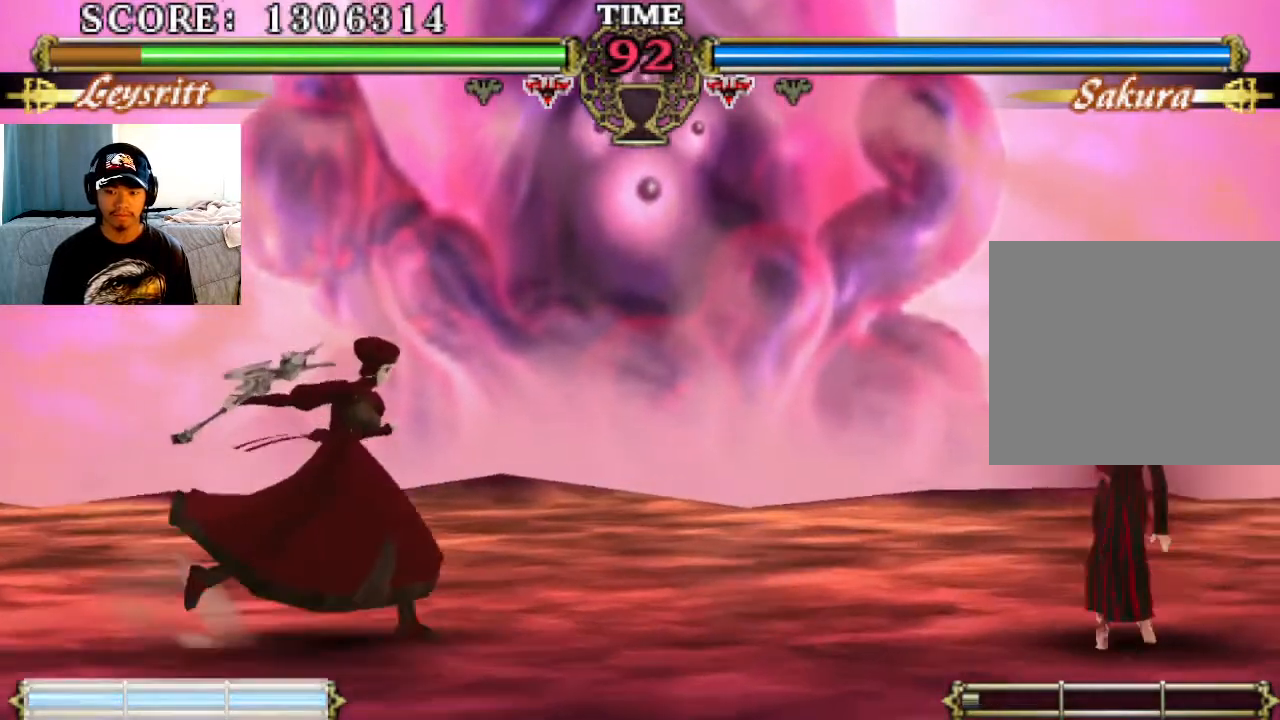
Gameplay with a controller (PlayStation layout); each line is a JSON object with the inputs held at the frame after it. "events" lists button and stick changes between this image and that frame as [ms after this image, input, new state], when the widget could be followed in between. Not read: right_stick.
{"buttons": [], "left_stick": "center", "events": [[333, "SQUARE", "down"], [467, "SQUARE", "up"]]}
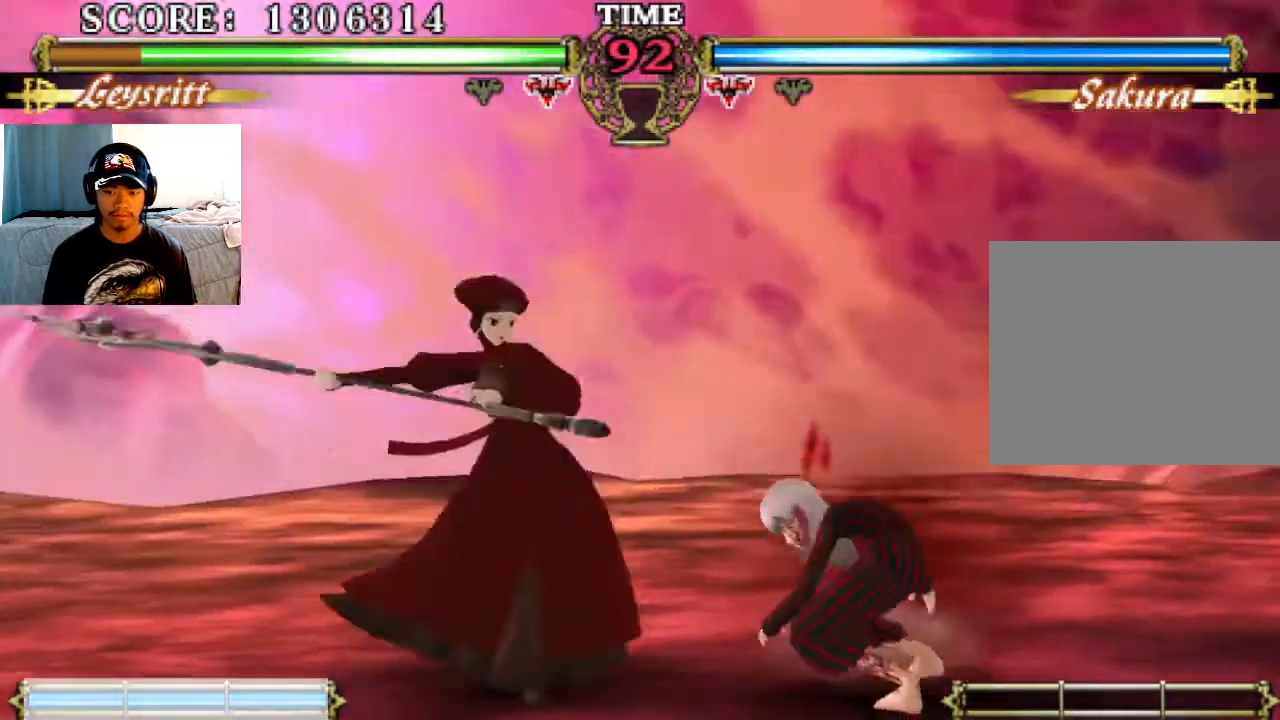
{"buttons": [], "left_stick": "center", "events": [[33, "TRIANGLE", "down"], [67, "TRIANGLE", "up"], [400, "CIRCLE", "down"], [500, "CIRCLE", "up"]]}
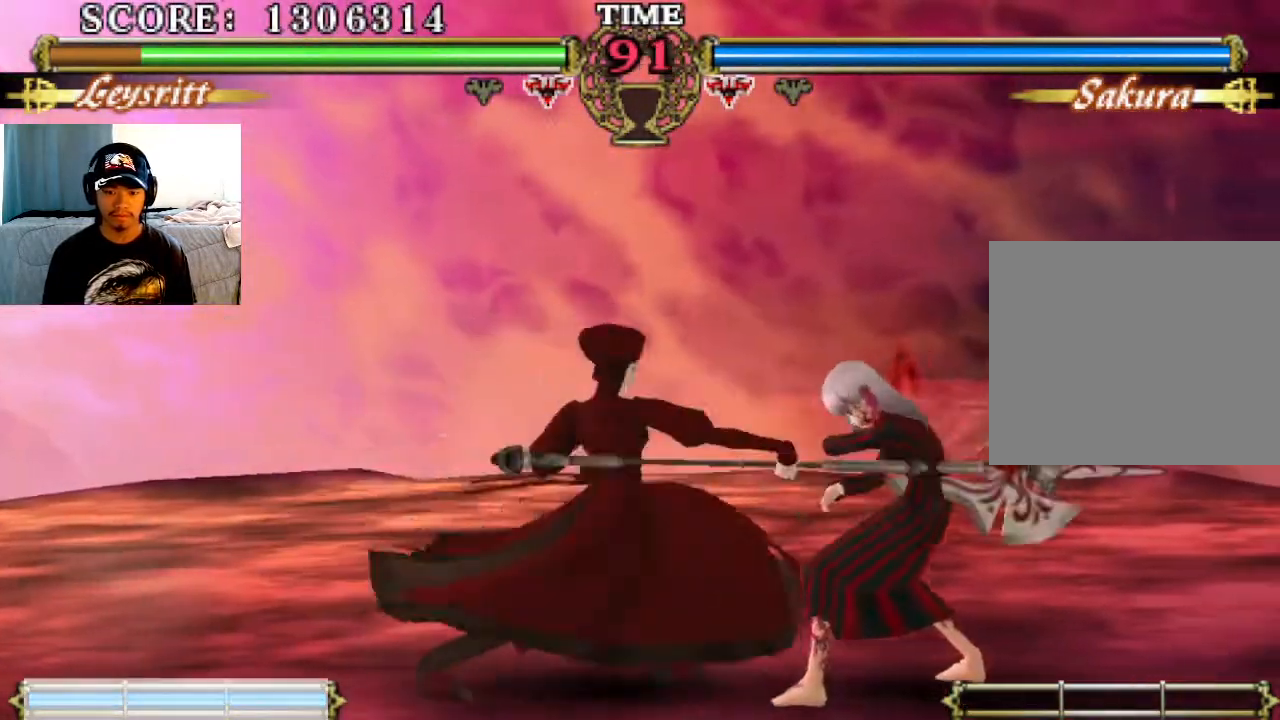
{"buttons": [], "left_stick": "center", "events": [[100, "CIRCLE", "down"], [200, "CIRCLE", "up"]]}
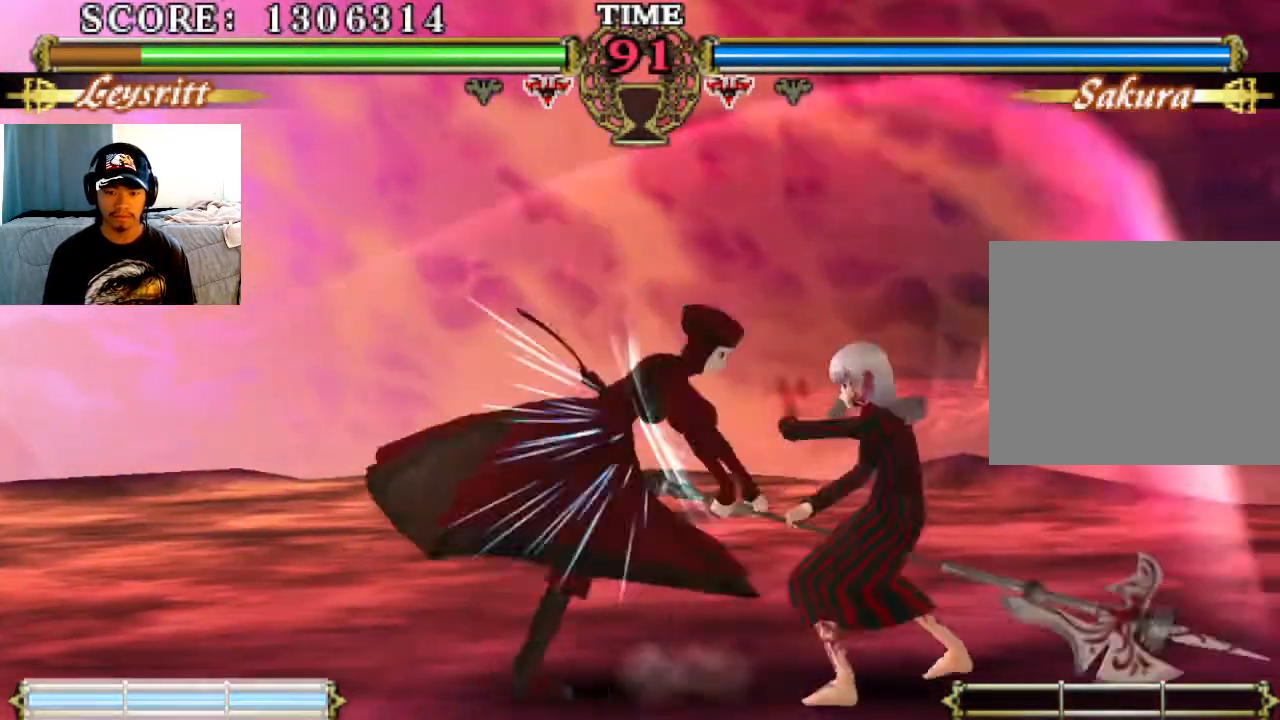
{"buttons": [], "left_stick": "center", "events": [[33, "CIRCLE", "down"], [100, "CIRCLE", "up"], [167, "CIRCLE", "down"], [267, "CIRCLE", "up"]]}
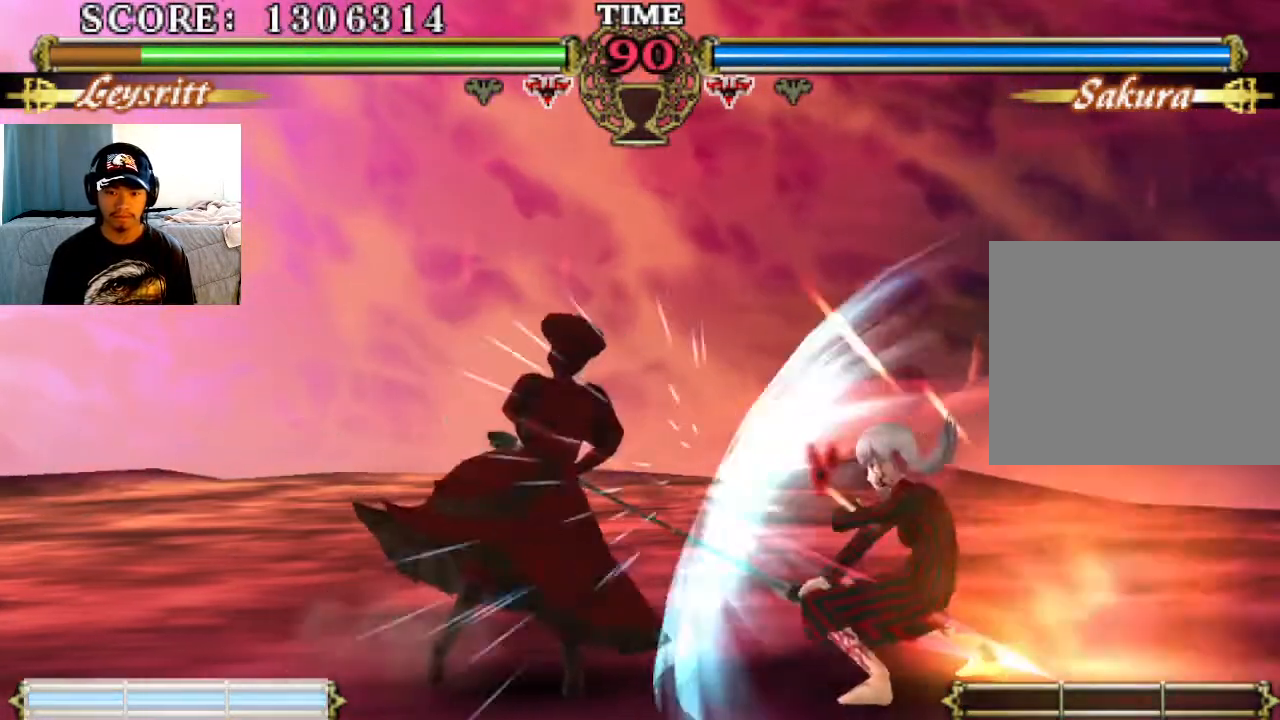
{"buttons": [], "left_stick": "center", "events": [[100, "TRIANGLE", "down"], [200, "TRIANGLE", "up"], [233, "TRIANGLE", "down"], [333, "TRIANGLE", "up"], [400, "TRIANGLE", "down"], [500, "TRIANGLE", "up"]]}
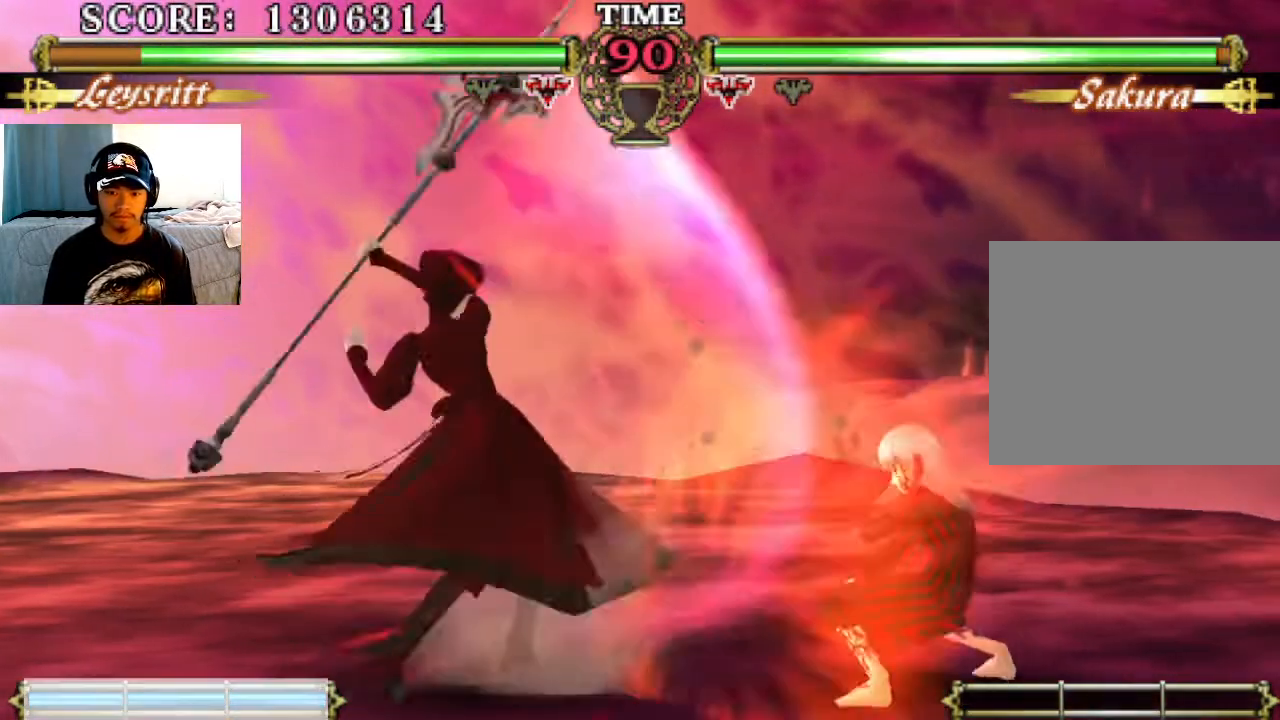
{"buttons": [], "left_stick": "center", "events": [[67, "TRIANGLE", "down"], [167, "TRIANGLE", "up"]]}
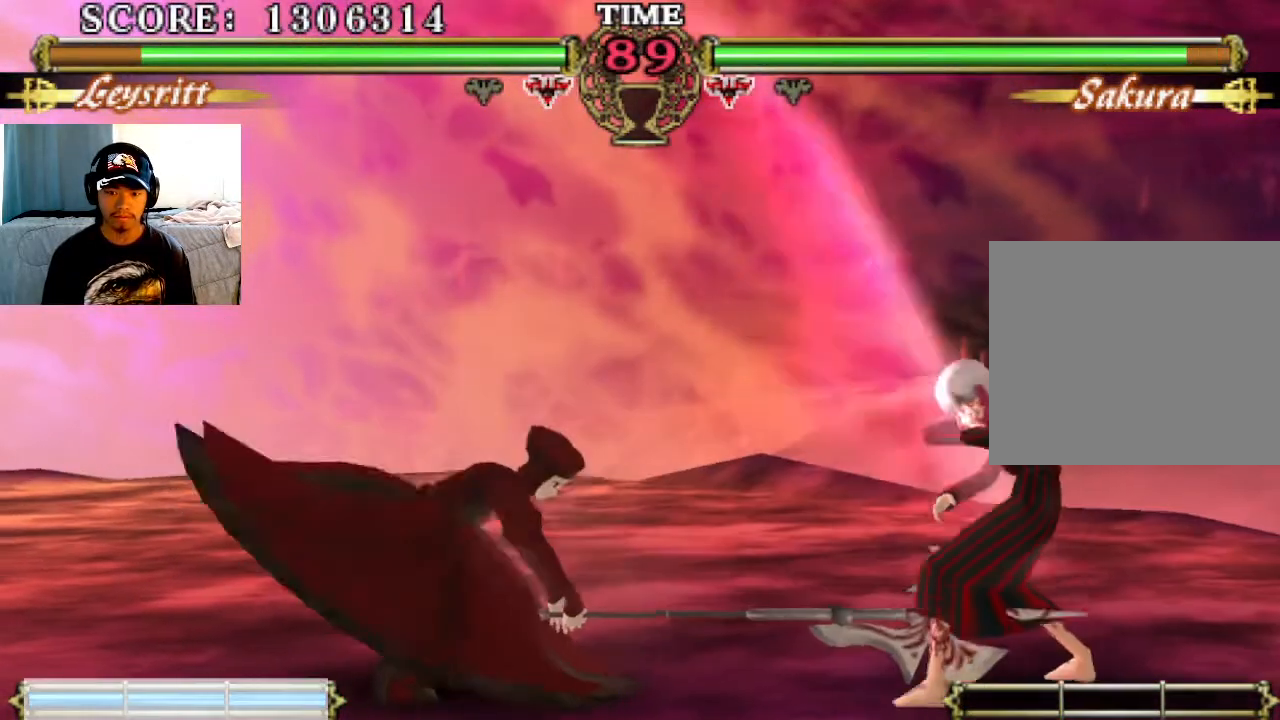
{"buttons": [], "left_stick": "center", "events": []}
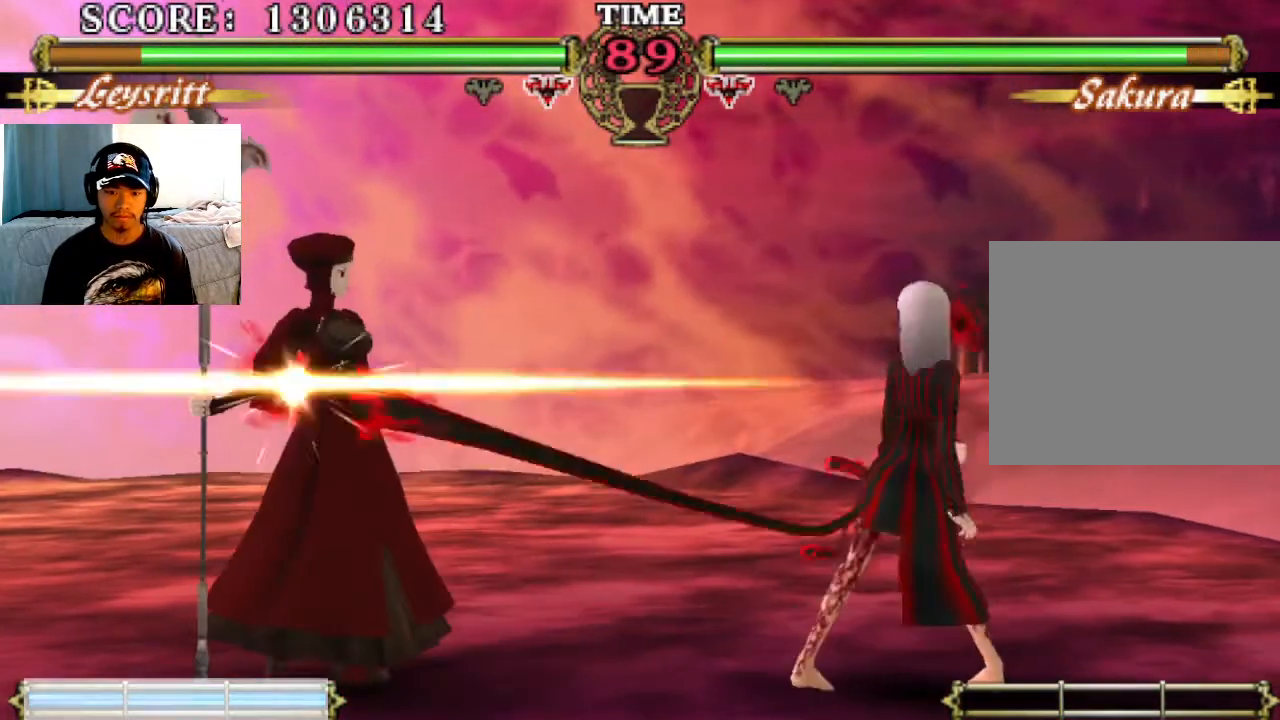
{"buttons": [], "left_stick": "center", "events": [[100, "SQUARE", "down"], [200, "SQUARE", "up"], [267, "TRIANGLE", "down"], [333, "TRIANGLE", "up"]]}
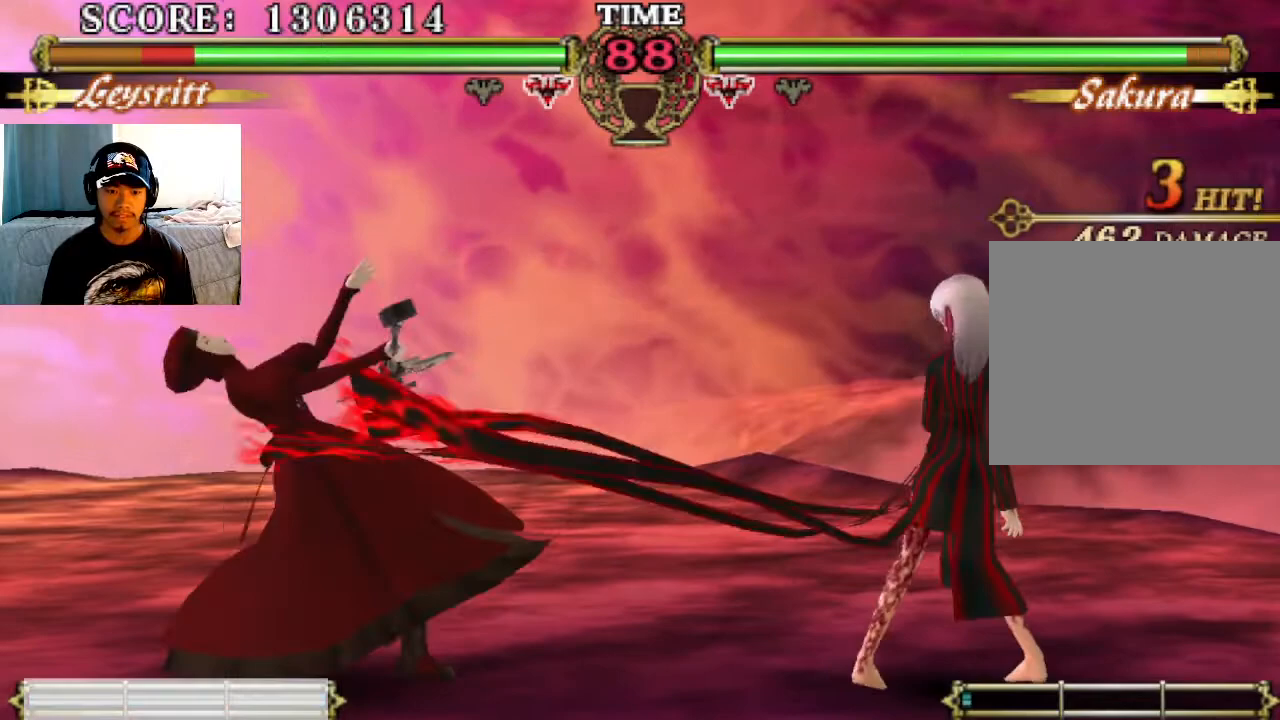
{"buttons": [], "left_stick": "center", "events": []}
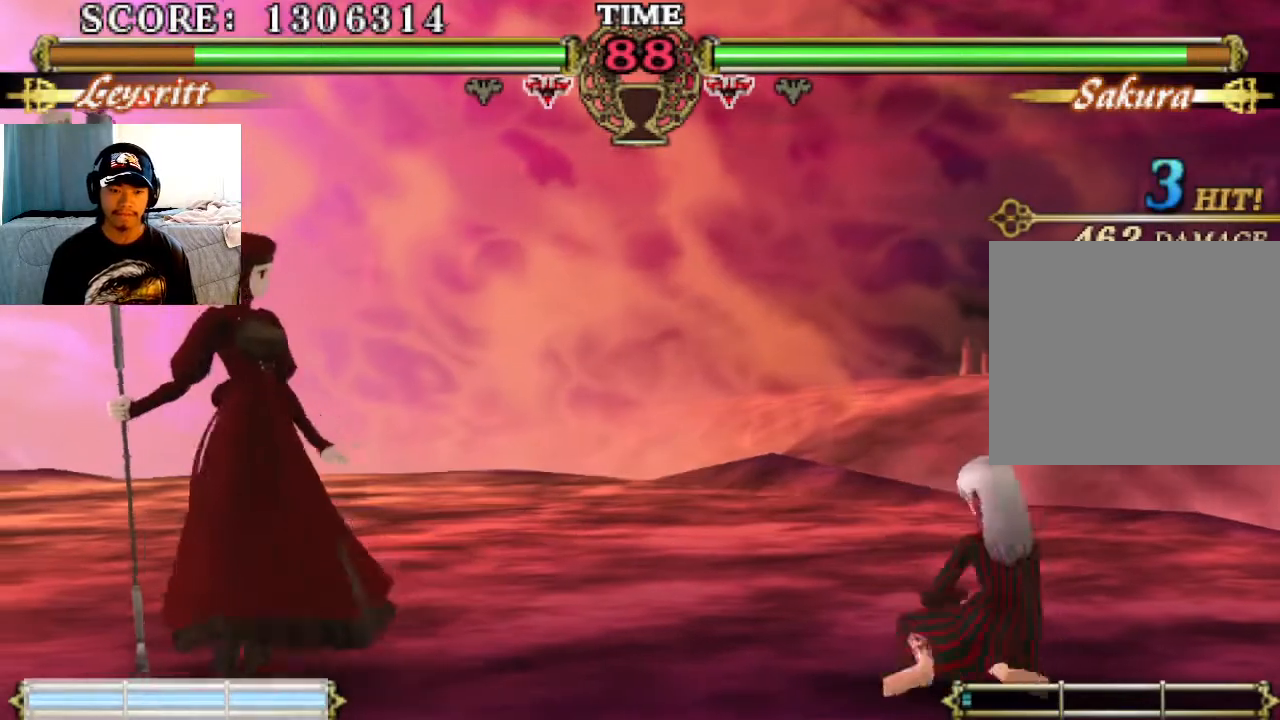
{"buttons": [], "left_stick": "center", "events": [[400, "SQUARE", "down"], [500, "SQUARE", "up"]]}
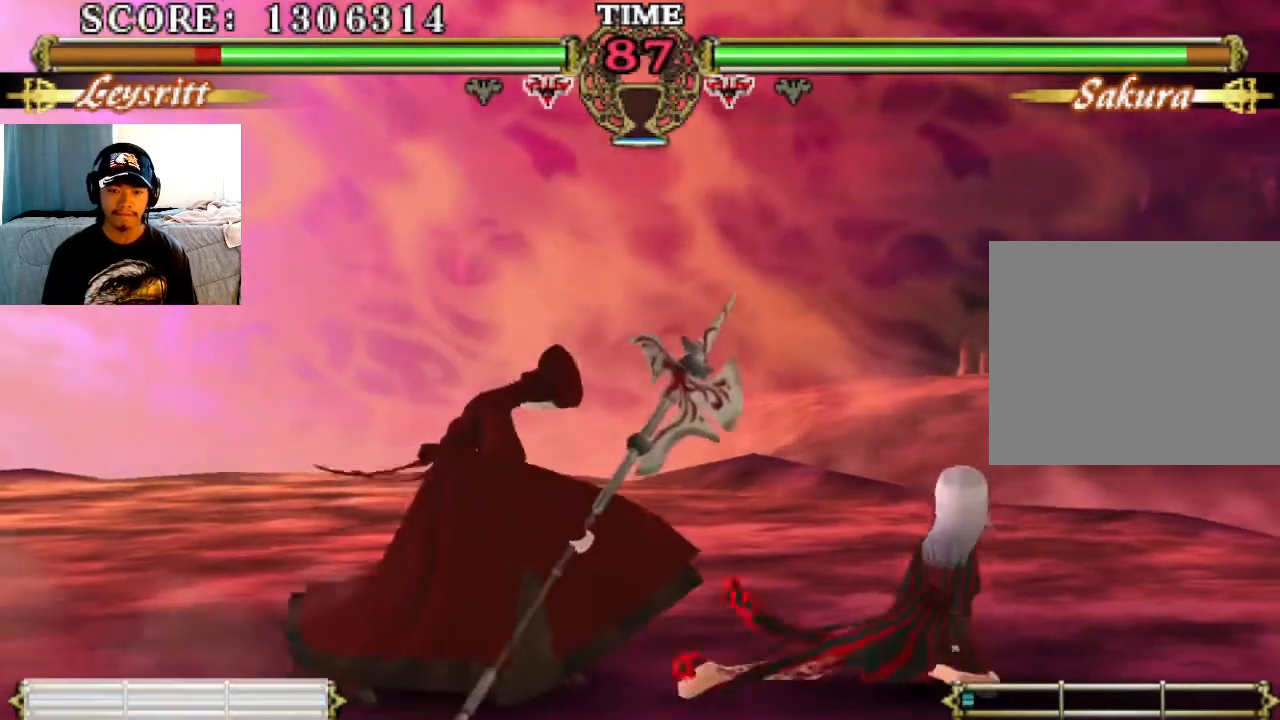
{"buttons": ["TRIANGLE"], "left_stick": "center", "events": [[167, "SQUARE", "down"], [233, "SQUARE", "up"], [300, "SQUARE", "down"], [400, "SQUARE", "up"], [467, "TRIANGLE", "down"]]}
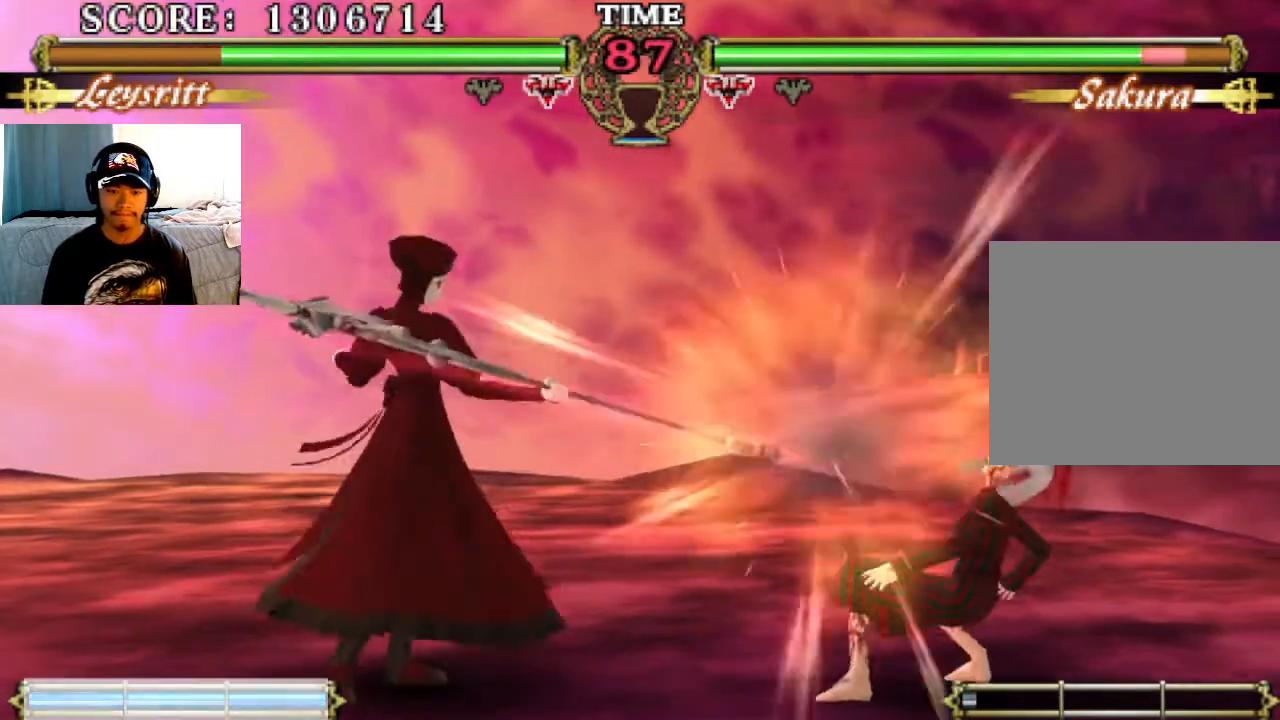
{"buttons": [], "left_stick": "center", "events": [[33, "TRIANGLE", "up"], [233, "CIRCLE", "down"], [333, "CIRCLE", "up"]]}
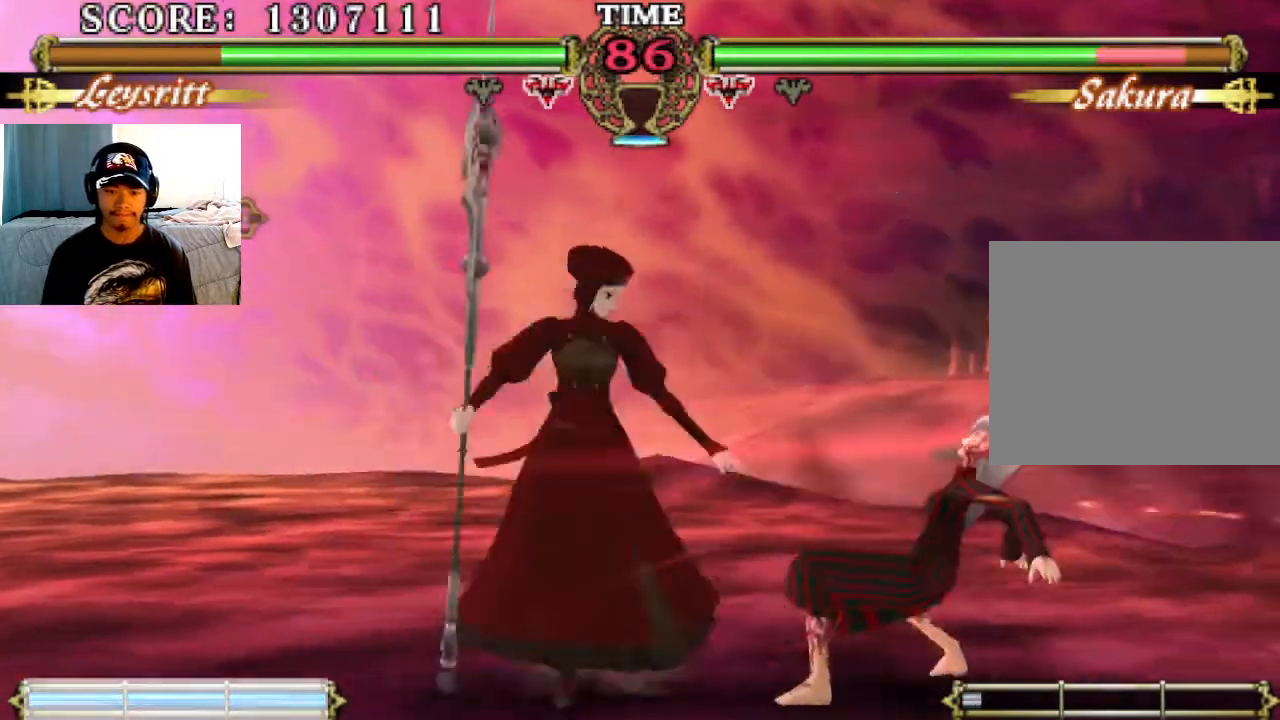
{"buttons": [], "left_stick": "center", "events": [[367, "CIRCLE", "down"], [433, "CIRCLE", "up"]]}
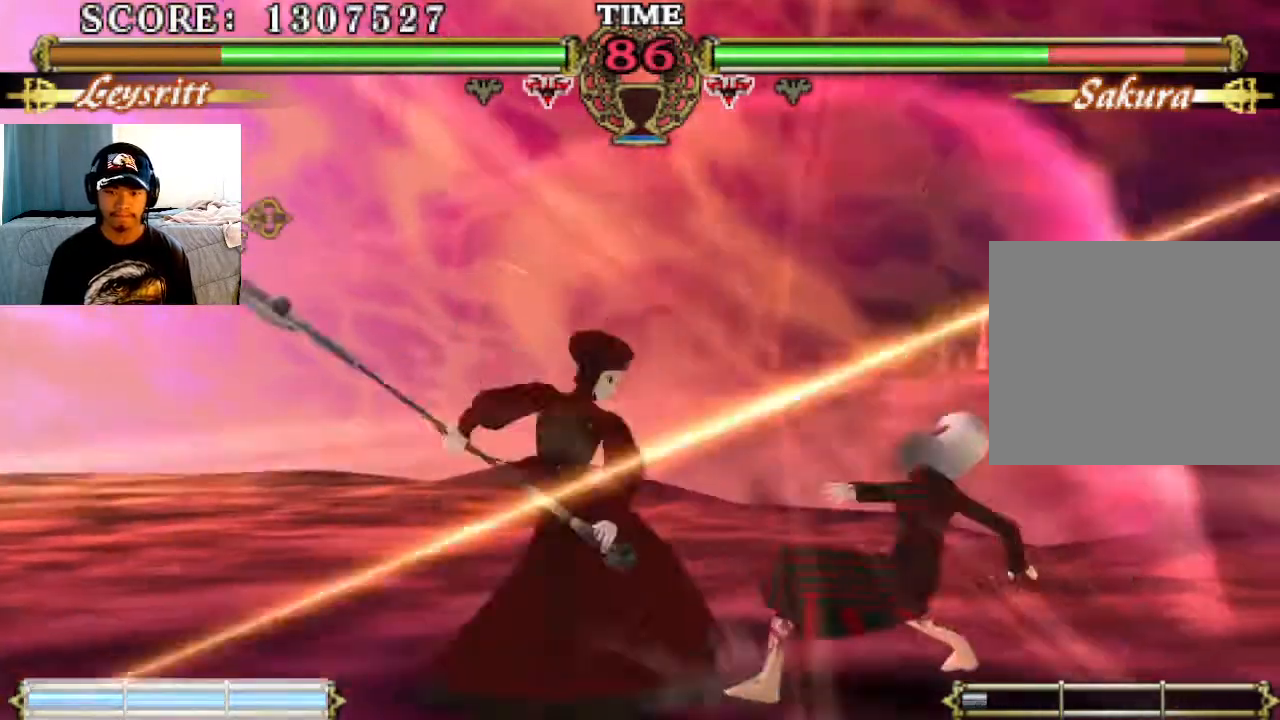
{"buttons": ["CIRCLE"], "left_stick": "center", "events": [[367, "CIRCLE", "down"], [433, "CIRCLE", "up"], [467, "CIRCLE", "down"]]}
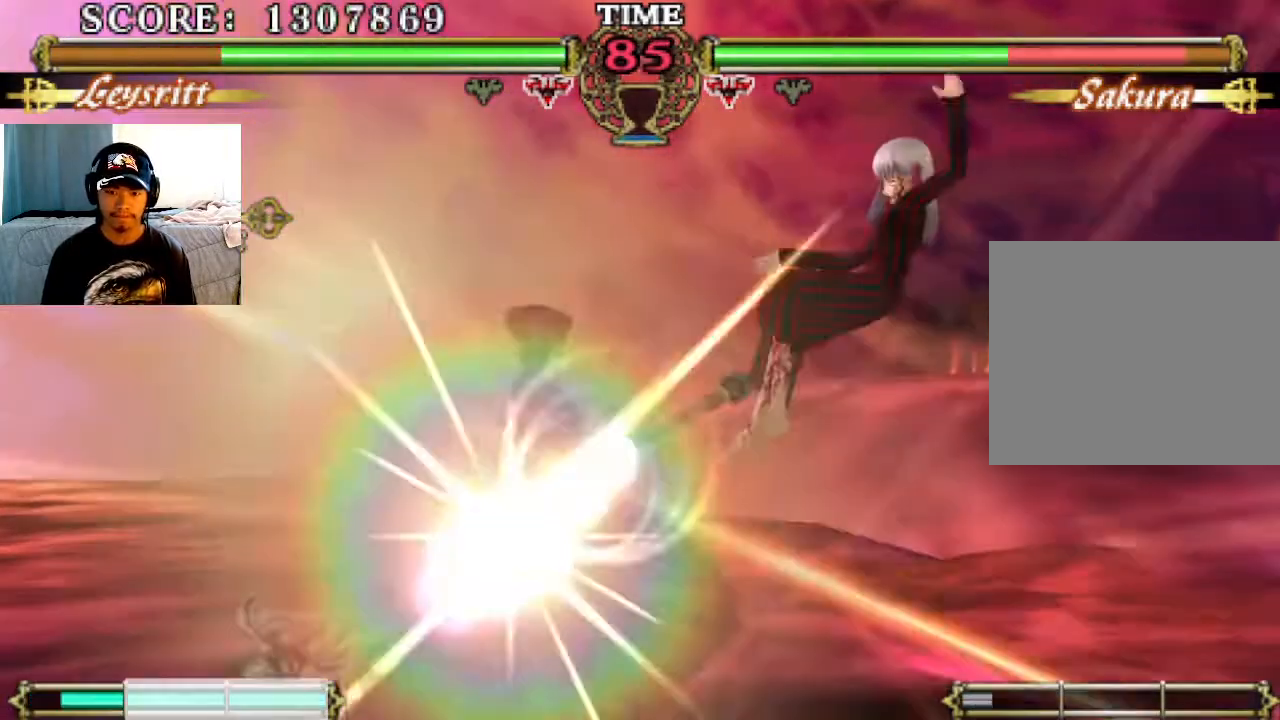
{"buttons": [], "left_stick": "center", "events": [[67, "CIRCLE", "up"]]}
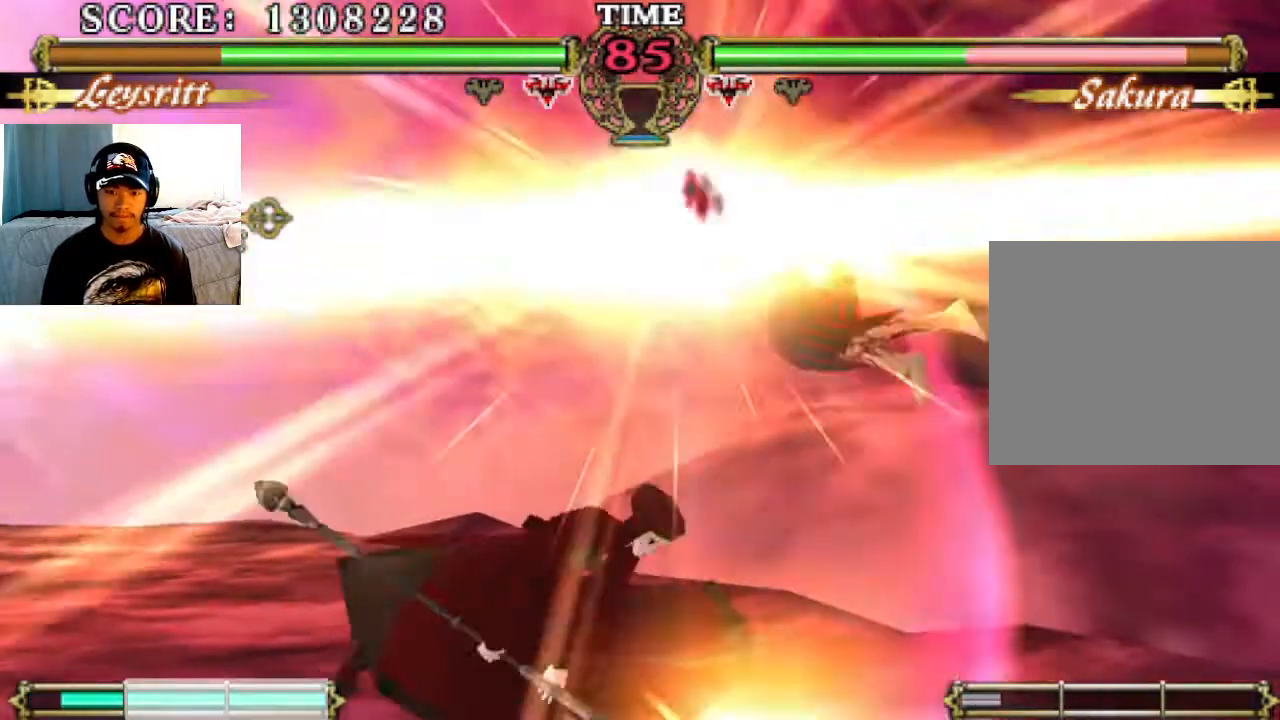
{"buttons": [], "left_stick": "center", "events": []}
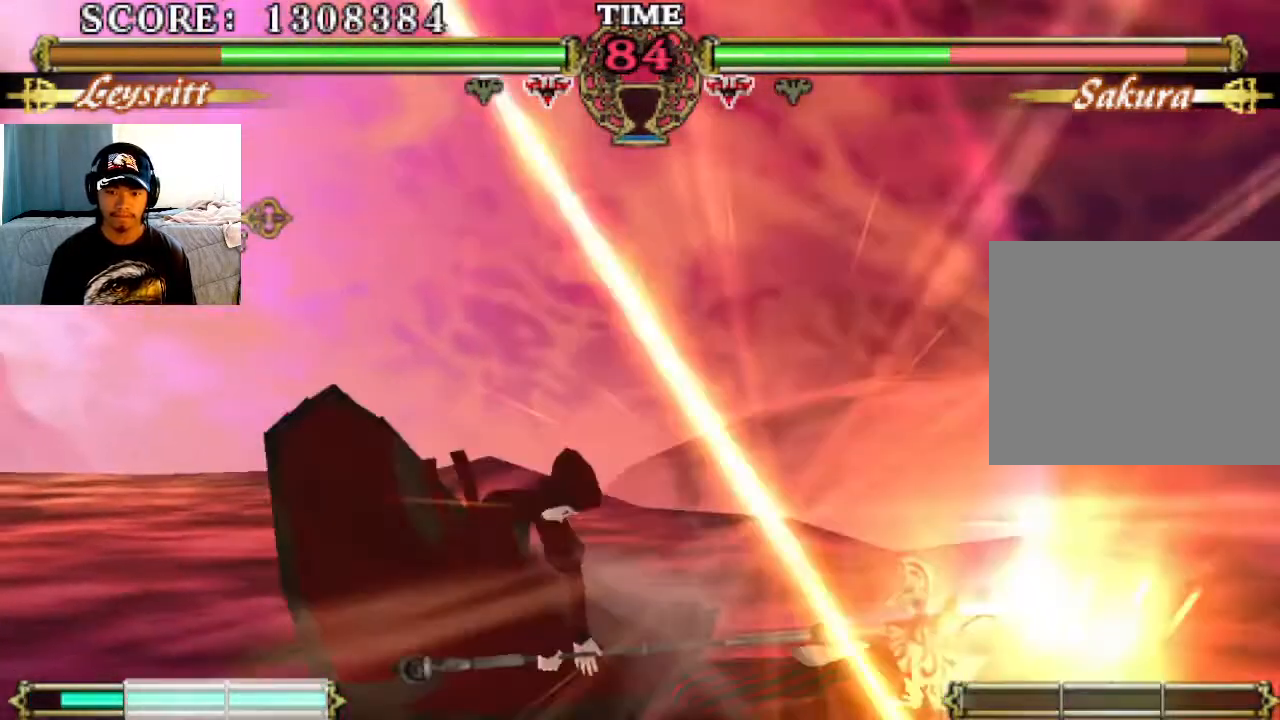
{"buttons": [], "left_stick": "center", "events": []}
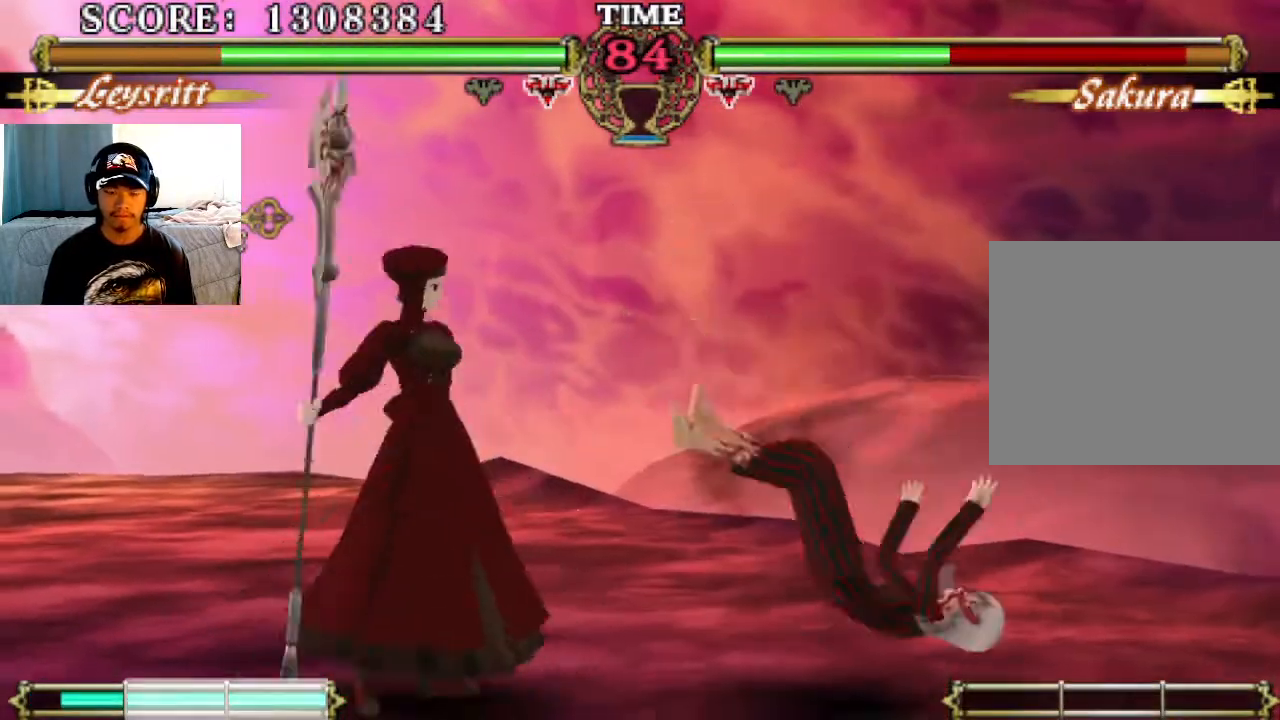
{"buttons": ["SQUARE"], "left_stick": "center", "events": [[433, "SQUARE", "down"]]}
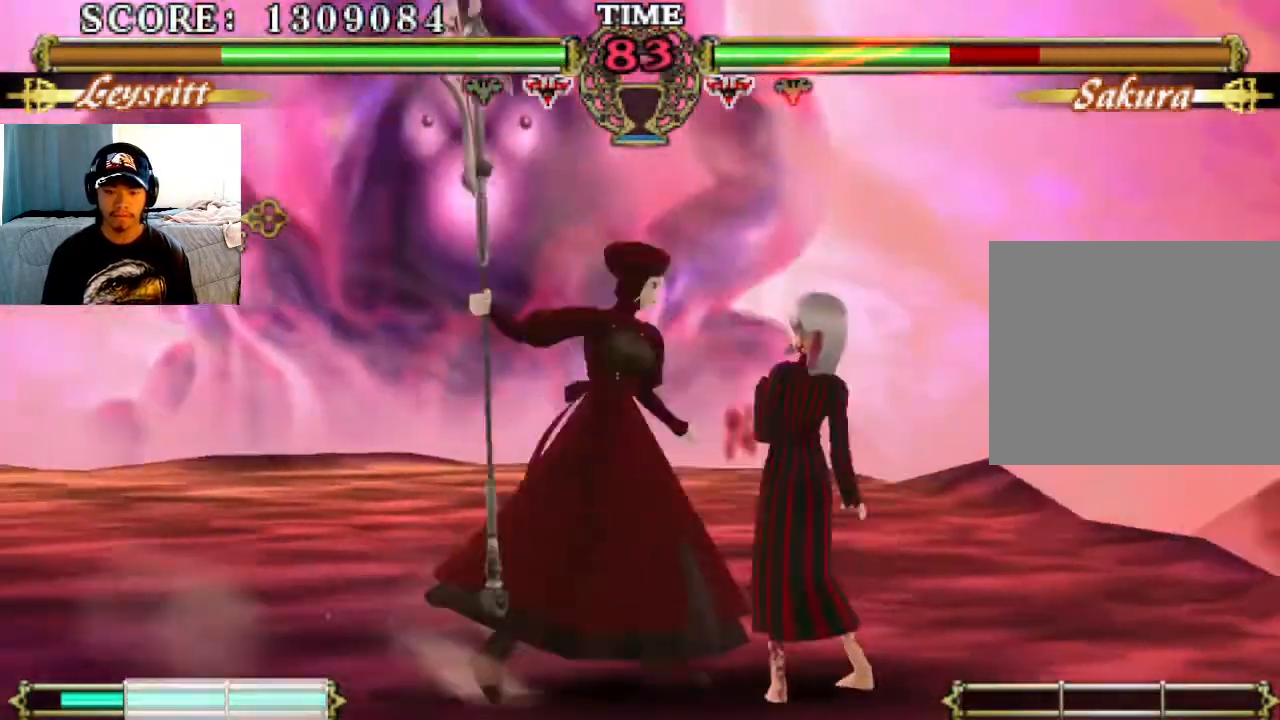
{"buttons": [], "left_stick": "center", "events": [[33, "SQUARE", "up"], [67, "TRIANGLE", "down"], [167, "TRIANGLE", "up"]]}
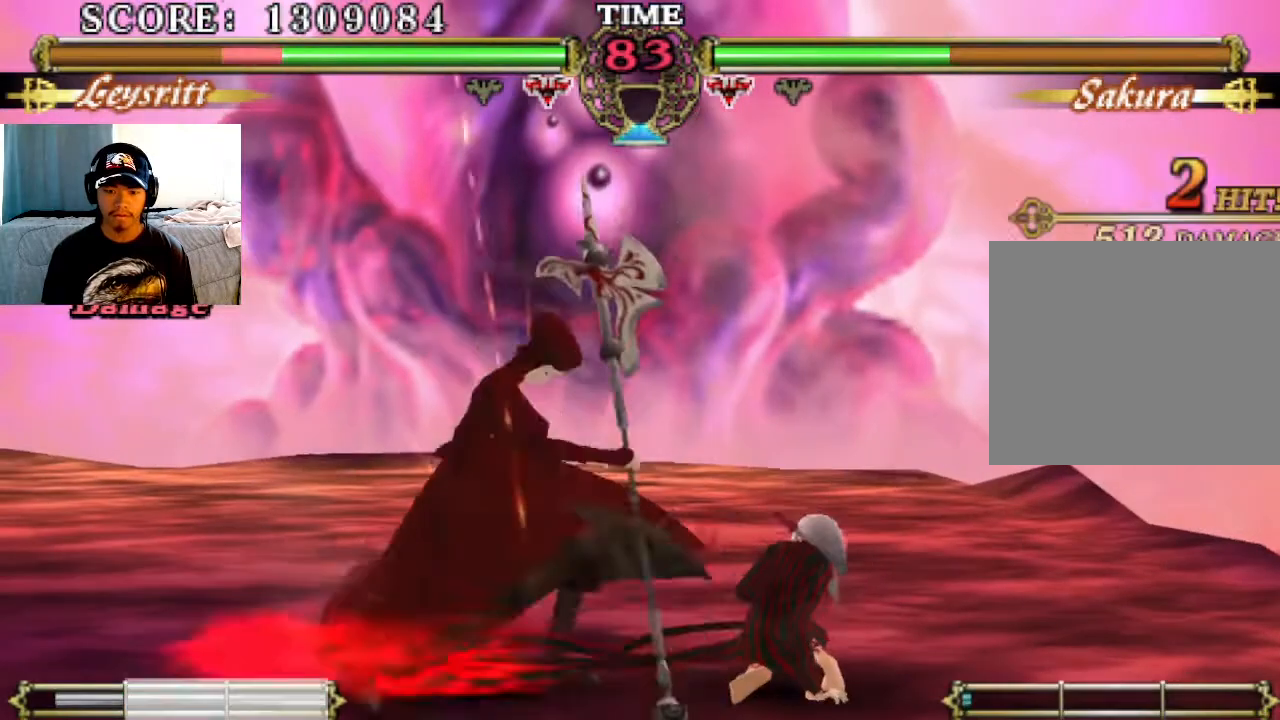
{"buttons": ["SQUARE"], "left_stick": "center", "events": [[133, "SQUARE", "down"], [267, "SQUARE", "up"], [367, "TRIANGLE", "down"], [400, "TRIANGLE", "up"], [500, "SQUARE", "down"]]}
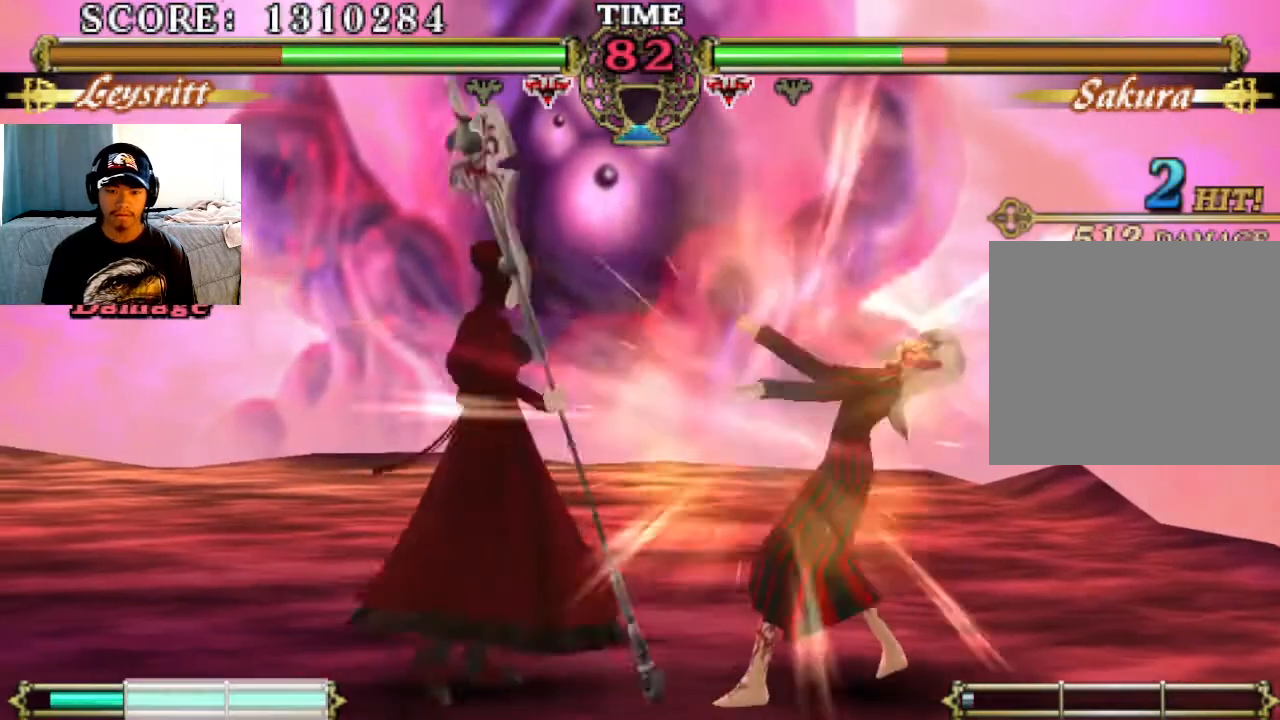
{"buttons": [], "left_stick": "center", "events": [[100, "SQUARE", "up"], [167, "TRIANGLE", "down"], [267, "TRIANGLE", "up"], [367, "SQUARE", "down"], [433, "SQUARE", "up"]]}
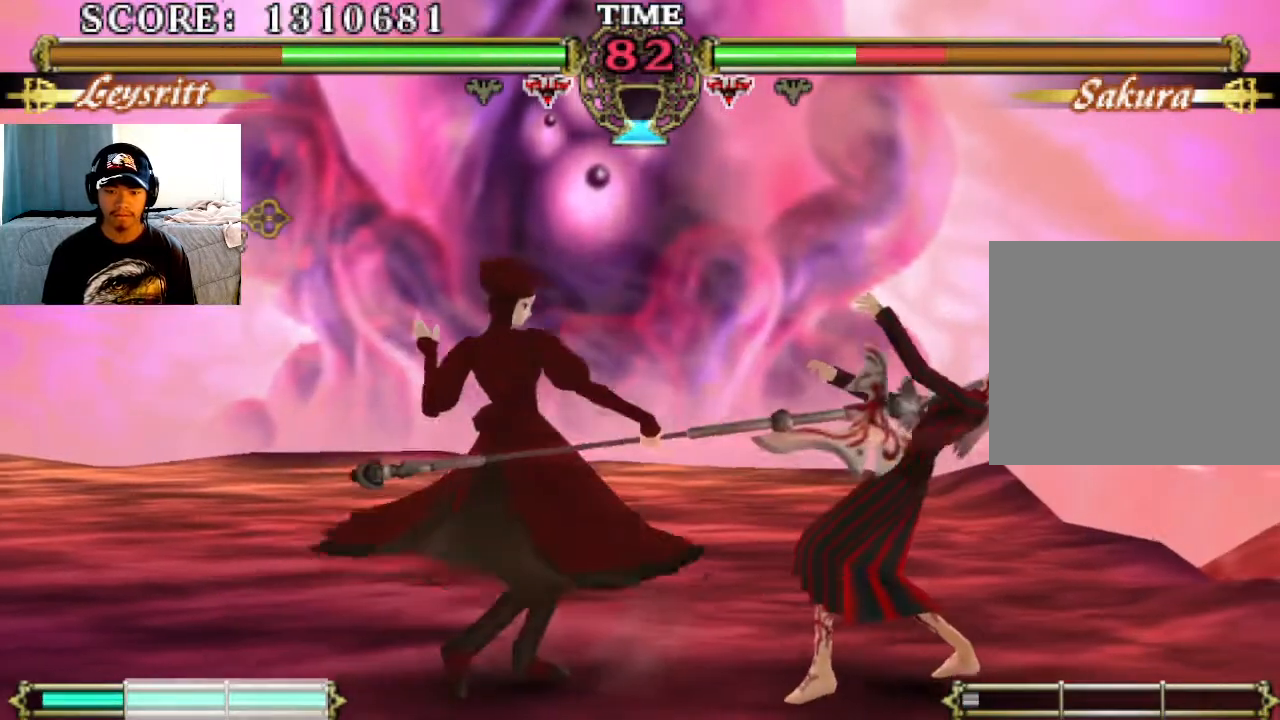
{"buttons": [], "left_stick": "center", "events": [[233, "SQUARE", "down"], [333, "SQUARE", "up"], [367, "TRIANGLE", "down"], [467, "TRIANGLE", "up"]]}
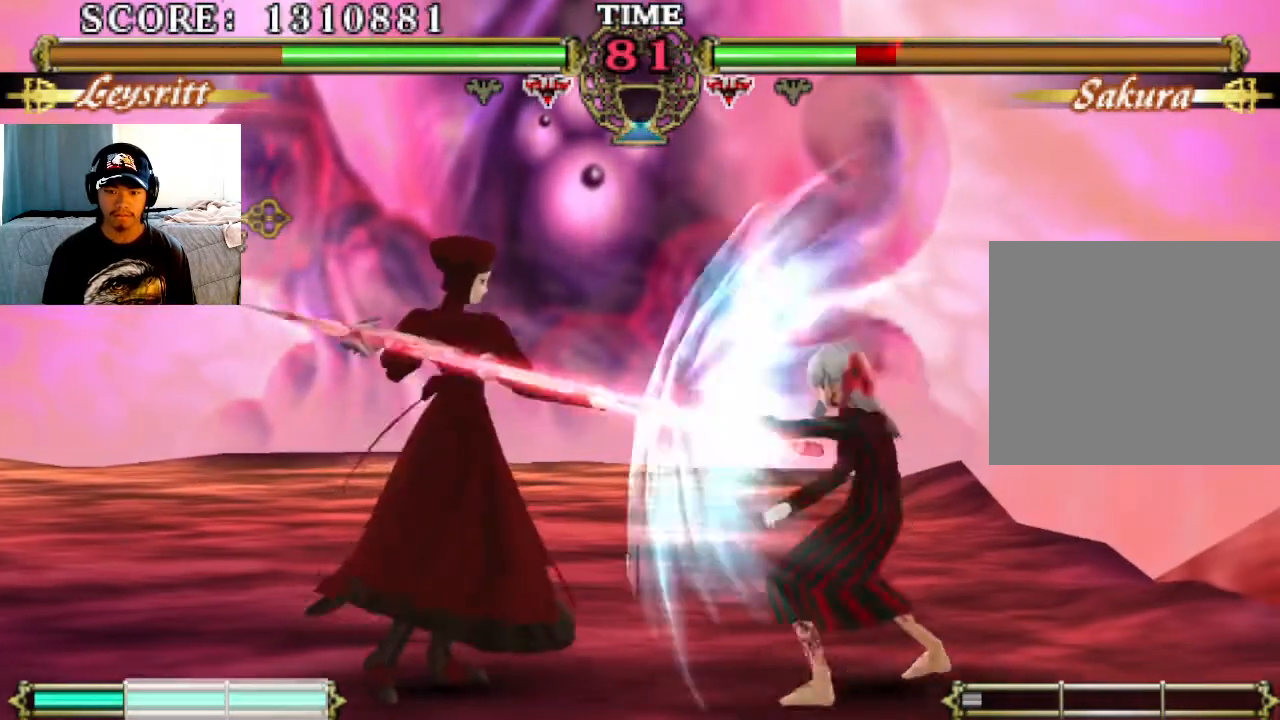
{"buttons": [], "left_stick": "center", "events": []}
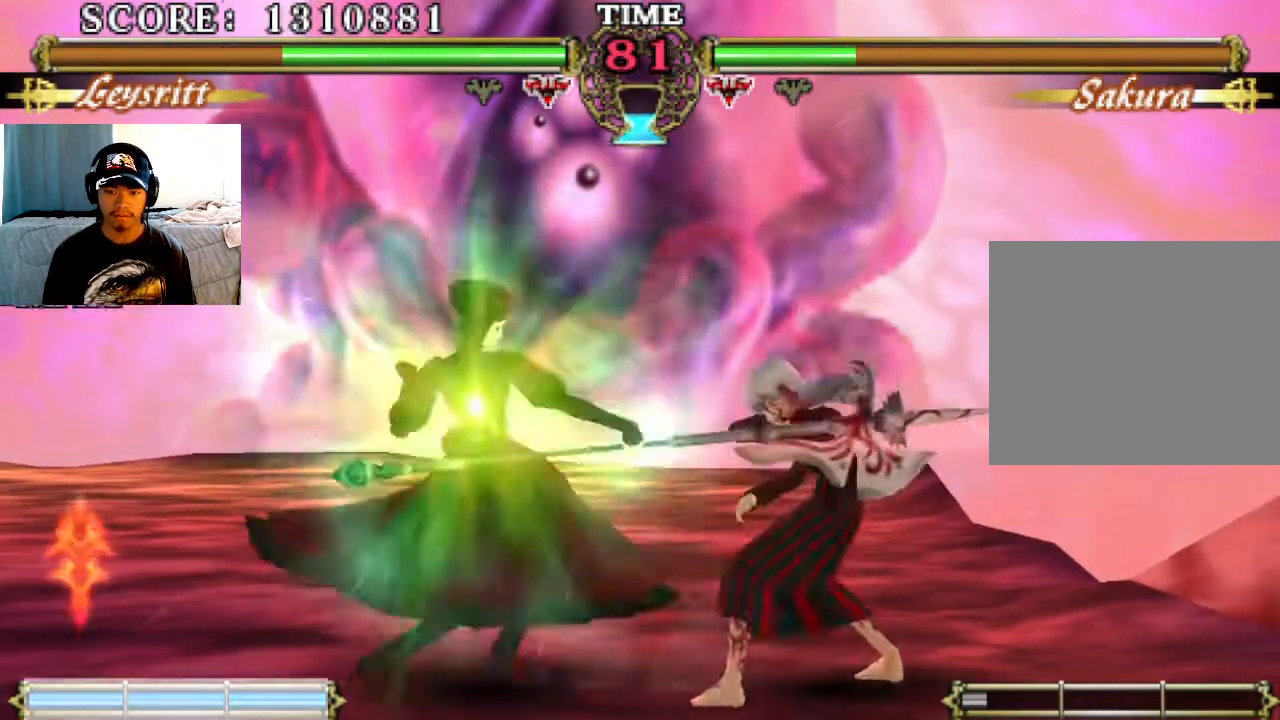
{"buttons": ["SQUARE"], "left_stick": "center", "events": [[300, "SQUARE", "down"], [367, "SQUARE", "up"], [433, "SQUARE", "down"]]}
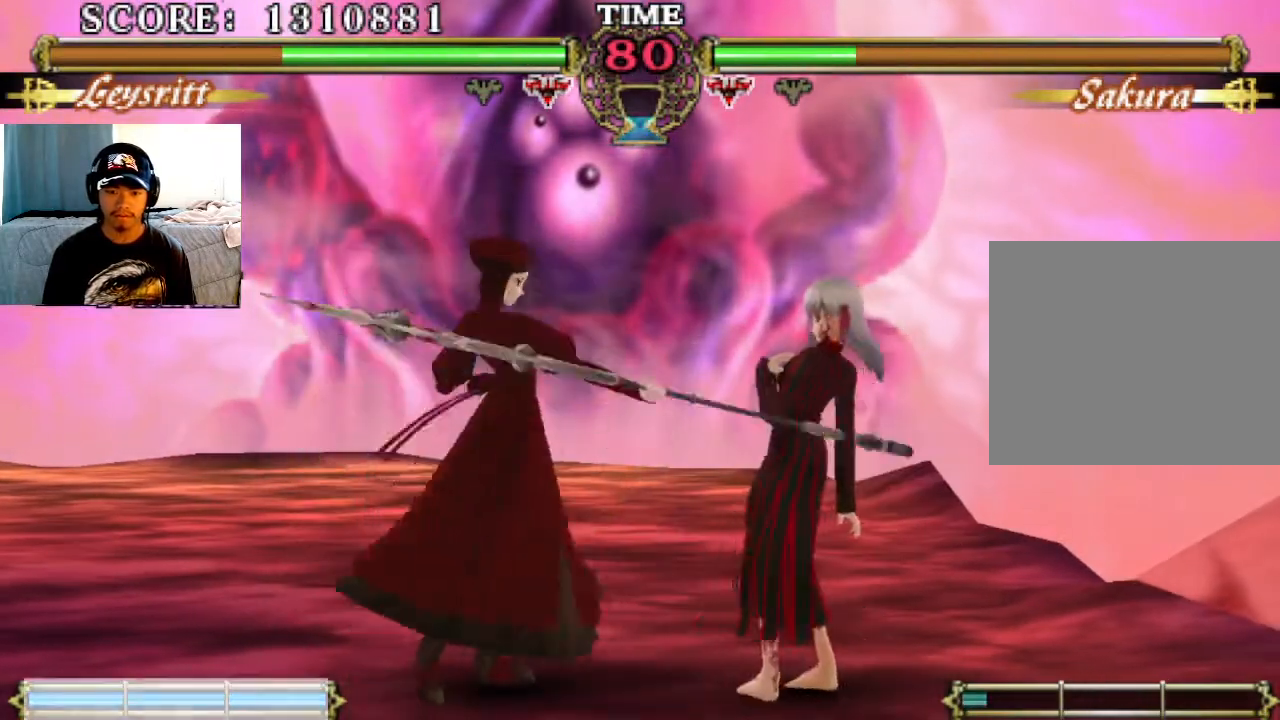
{"buttons": [], "left_stick": "center", "events": [[33, "SQUARE", "up"], [67, "TRIANGLE", "down"], [200, "TRIANGLE", "up"]]}
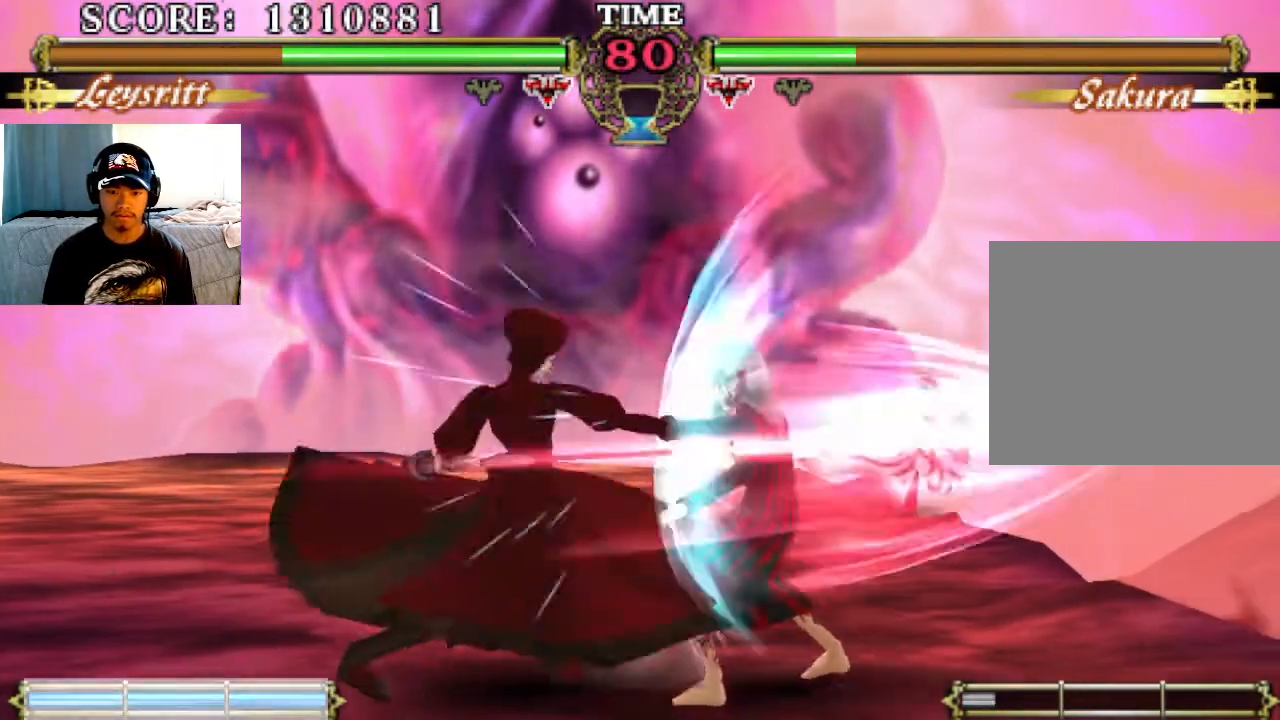
{"buttons": ["TRIANGLE"], "left_stick": "center", "events": [[367, "SQUARE", "down"], [467, "SQUARE", "up"], [500, "TRIANGLE", "down"]]}
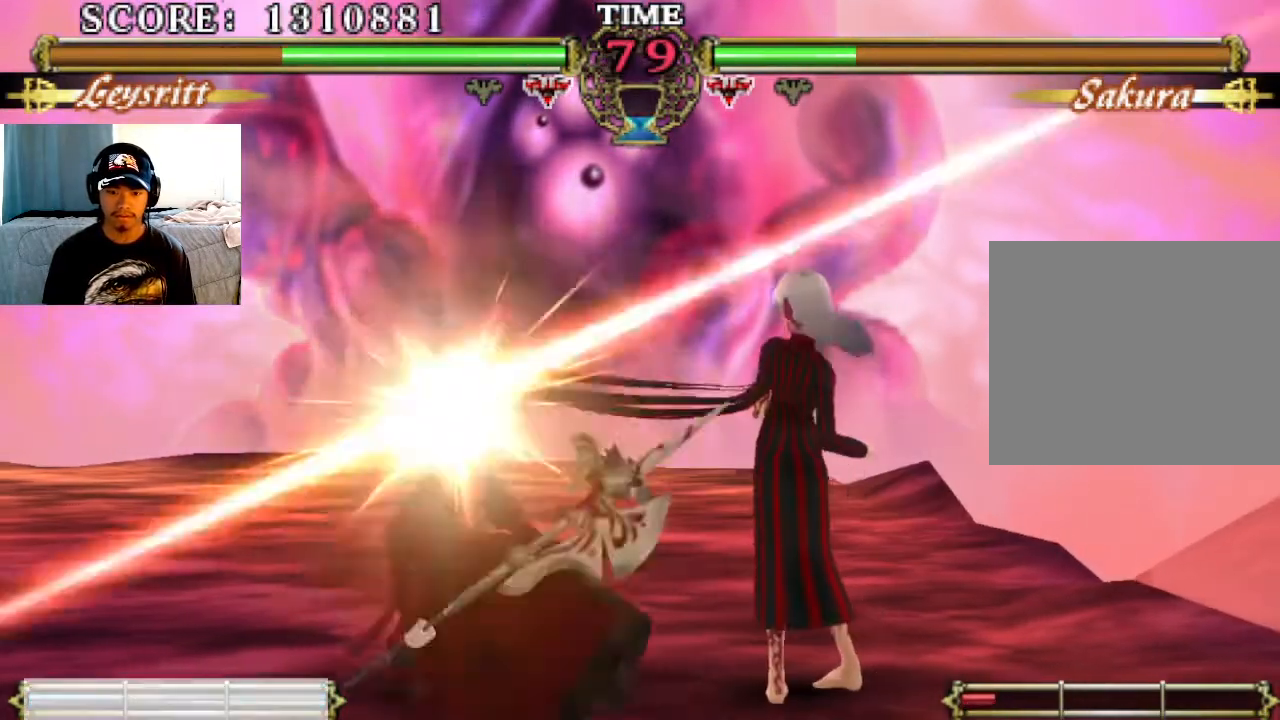
{"buttons": ["SQUARE"], "left_stick": "center", "events": [[100, "TRIANGLE", "up"], [433, "SQUARE", "down"]]}
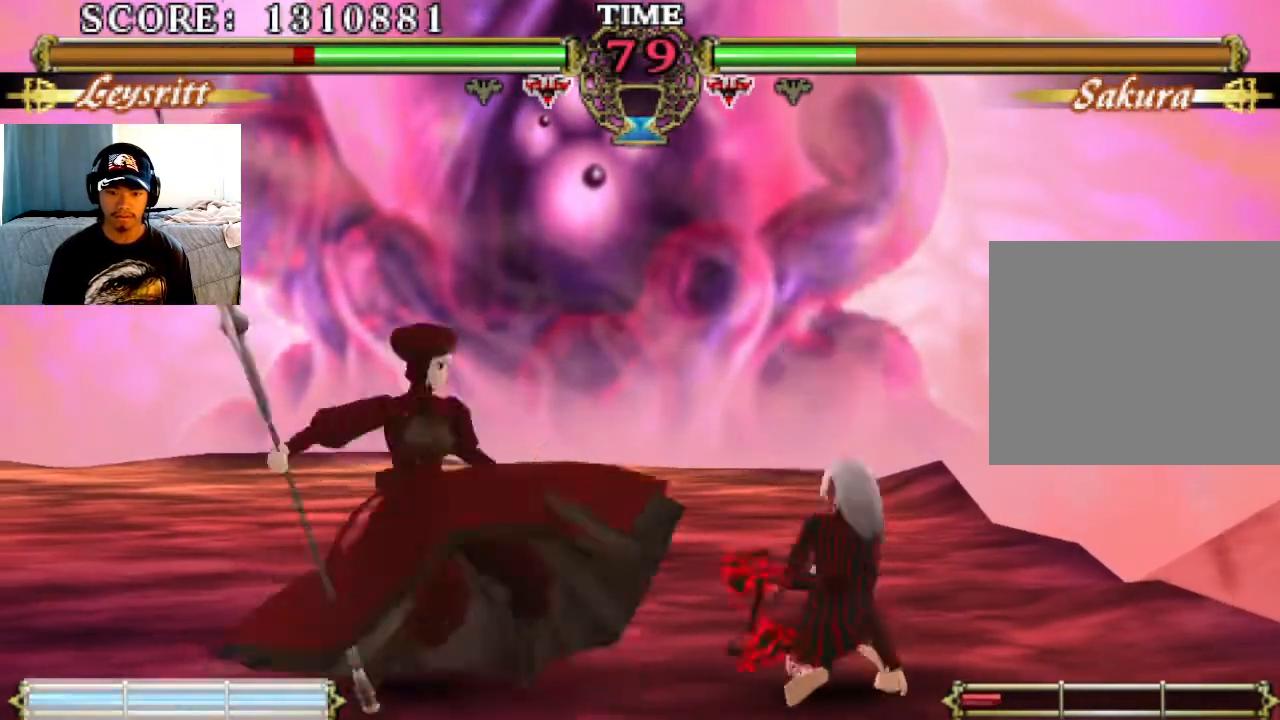
{"buttons": ["SQUARE"], "left_stick": "center", "events": [[33, "SQUARE", "up"], [100, "TRIANGLE", "down"], [200, "TRIANGLE", "up"], [500, "SQUARE", "down"]]}
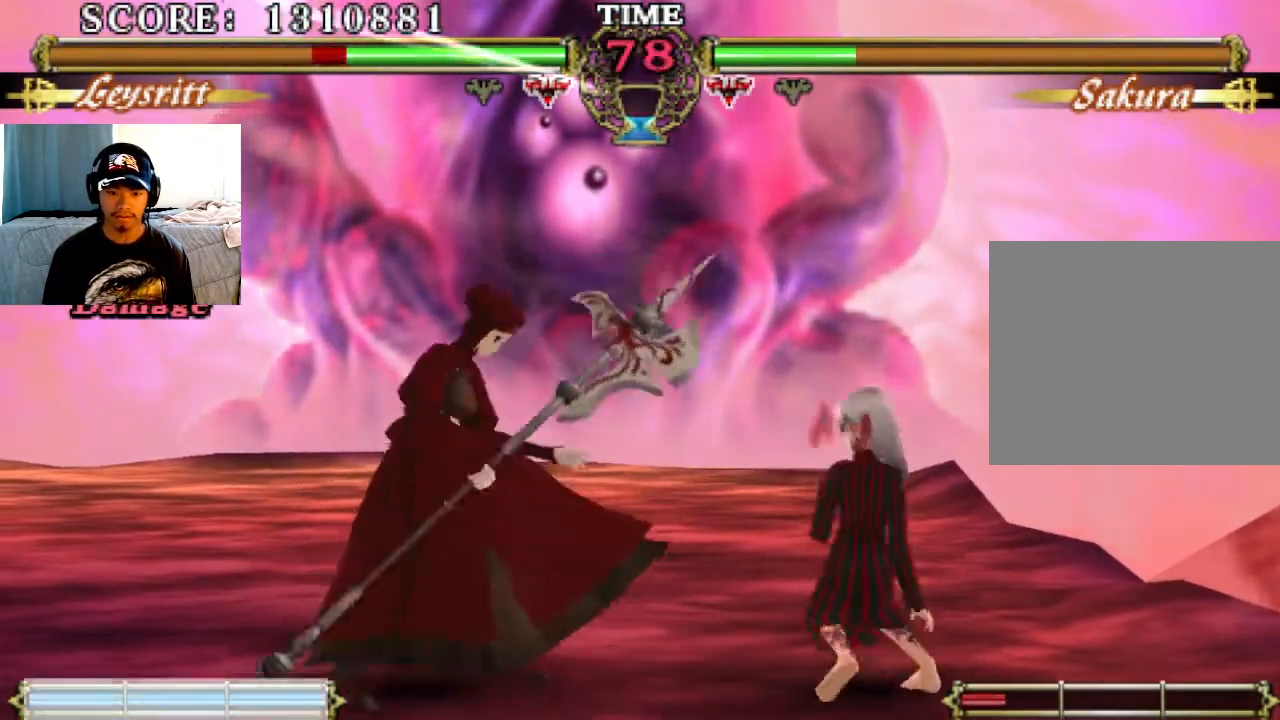
{"buttons": [], "left_stick": "center", "events": [[133, "SQUARE", "up"], [167, "TRIANGLE", "down"], [267, "TRIANGLE", "up"]]}
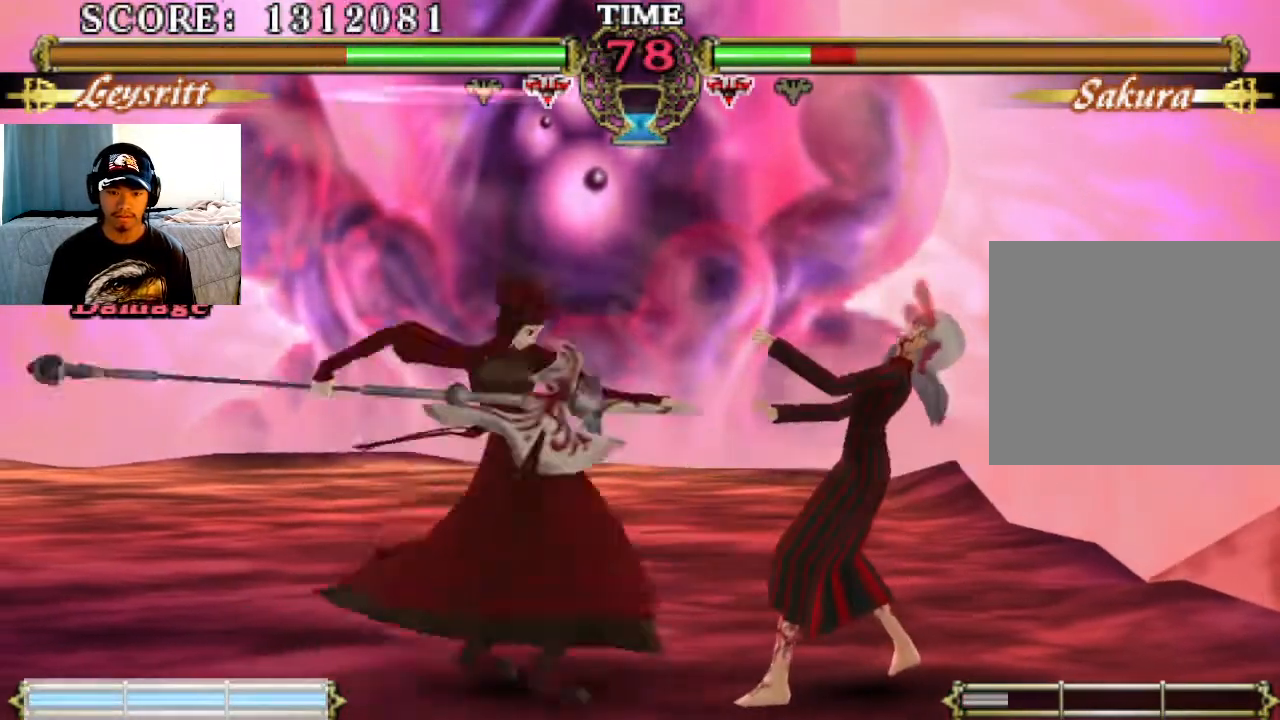
{"buttons": [], "left_stick": "center", "events": [[100, "CIRCLE", "down"], [233, "CIRCLE", "up"]]}
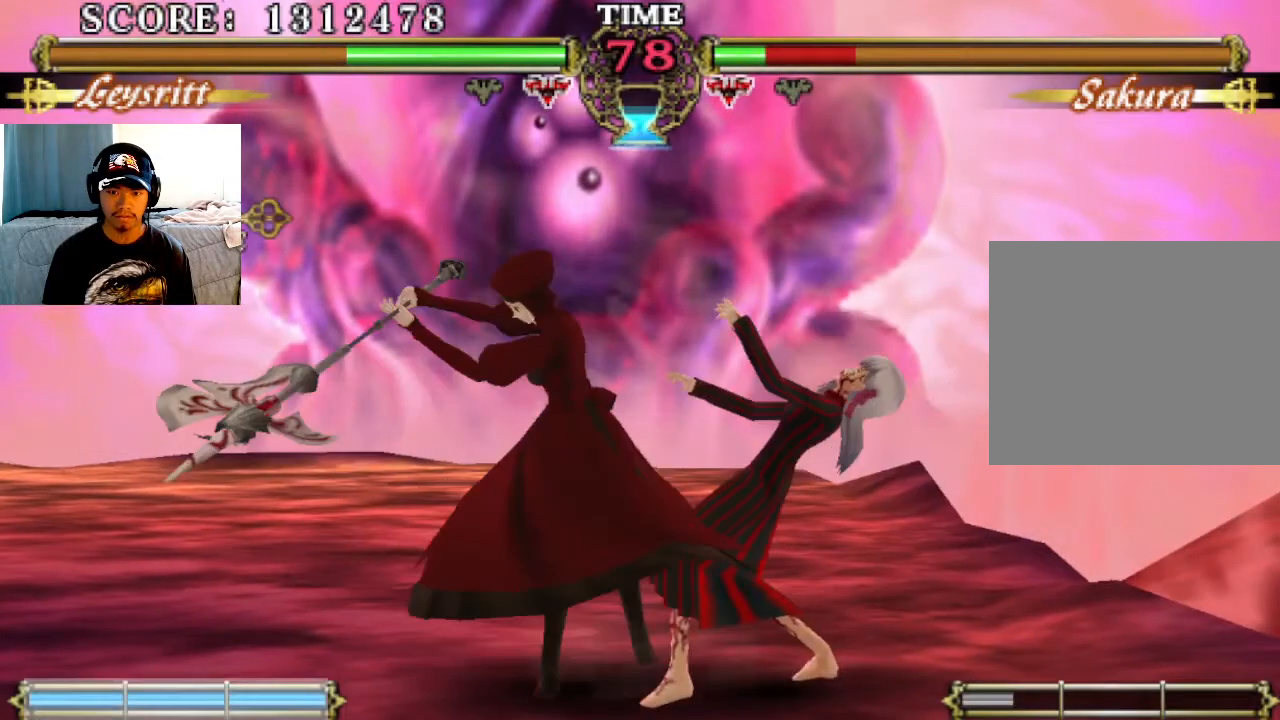
{"buttons": [], "left_stick": "center", "events": [[167, "TRIANGLE", "down"], [300, "TRIANGLE", "up"]]}